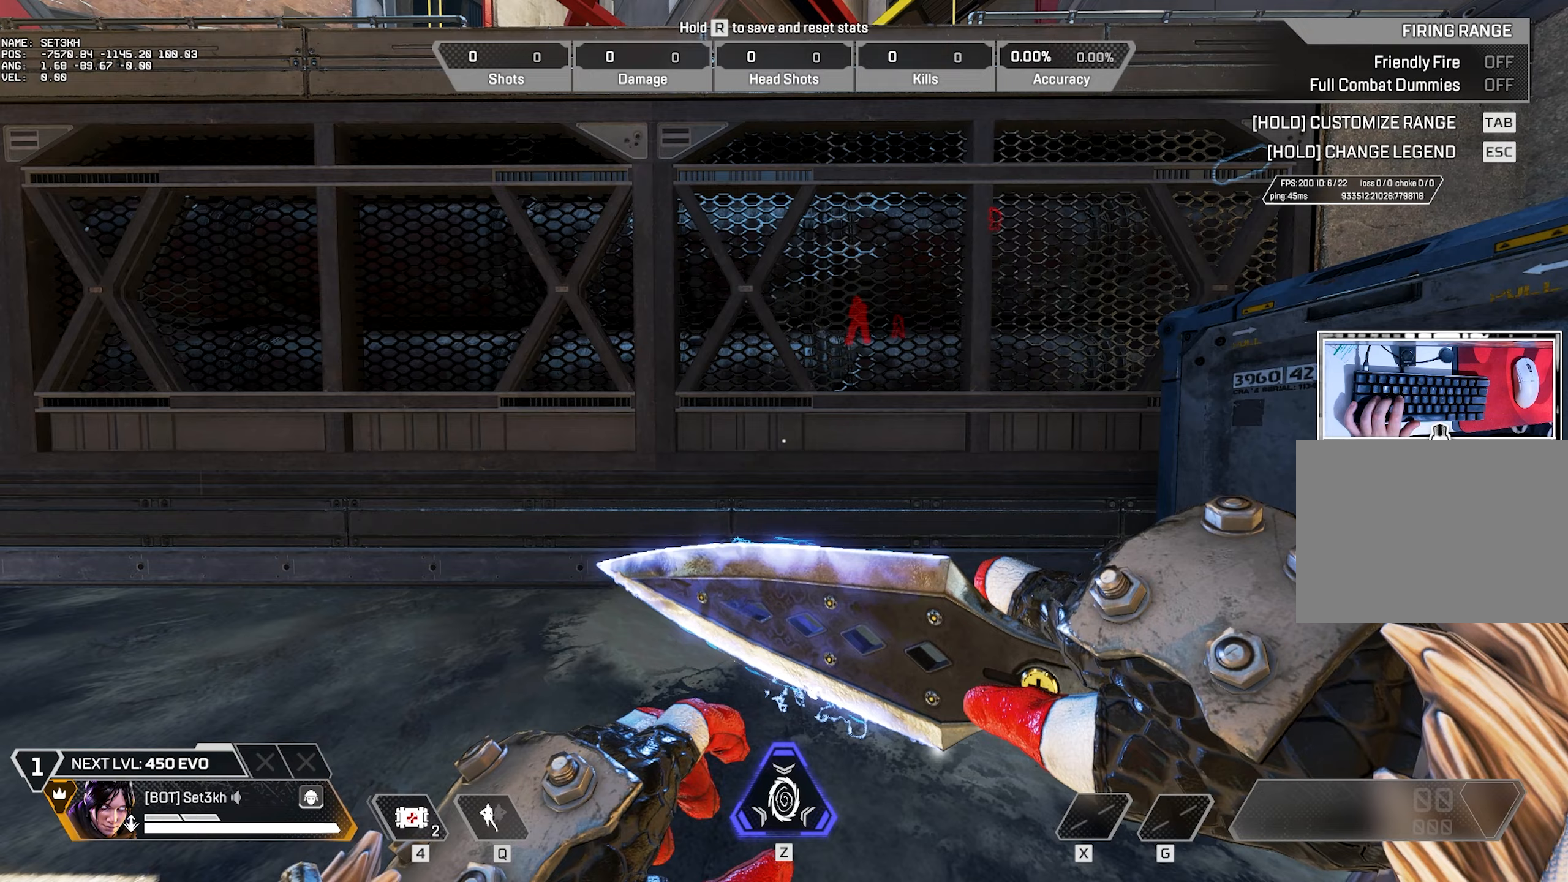
Gameplay with keyboard and mouse; each line is a JSON object with the keys and mouse buttons held at the frame after it (dt_ms = milliseconds from this image to that frame). "events" lists presses ("down") and releases ("up") of "1", "2", "3", "4", "5", "a", "alt", "b", "c", "ctrl", "d", "e", "f", "g", "q", "r", "s", "shift", "space", "t", "tab", "tilde", "v", "w", "x", "z", "mouse_left", "mouse_right", "mouse_mb4" and "mouse_mb5" between this image and that frame as [ms after this image, input, new state], when the widget could be followed in between. "mouse_left", "mouse_right", "mouse_mb4", "mouse_mb5" = the "left", "right", "mb4", "mb5" buttons of the "mouse" list. No other keys are recorded. Mouse movement is not recorded. Not read: mouse_wheel.
{"dt_ms": 434, "keys": [], "mouse": [], "events": []}
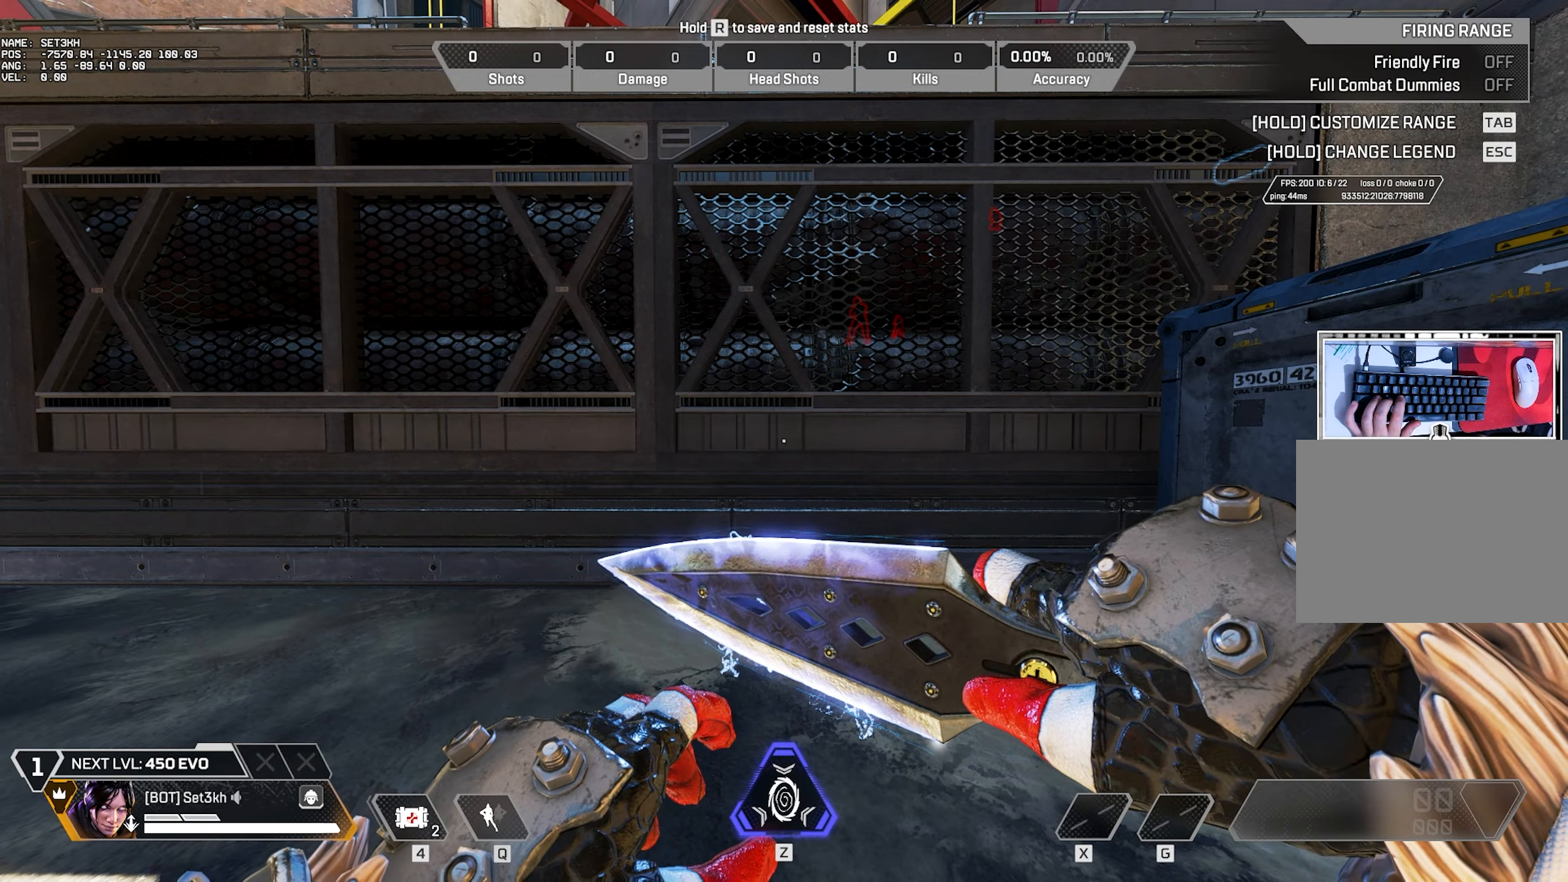
{"dt_ms": 500, "keys": [], "mouse": [], "events": [[350, "space", "down"], [500, "space", "up"]]}
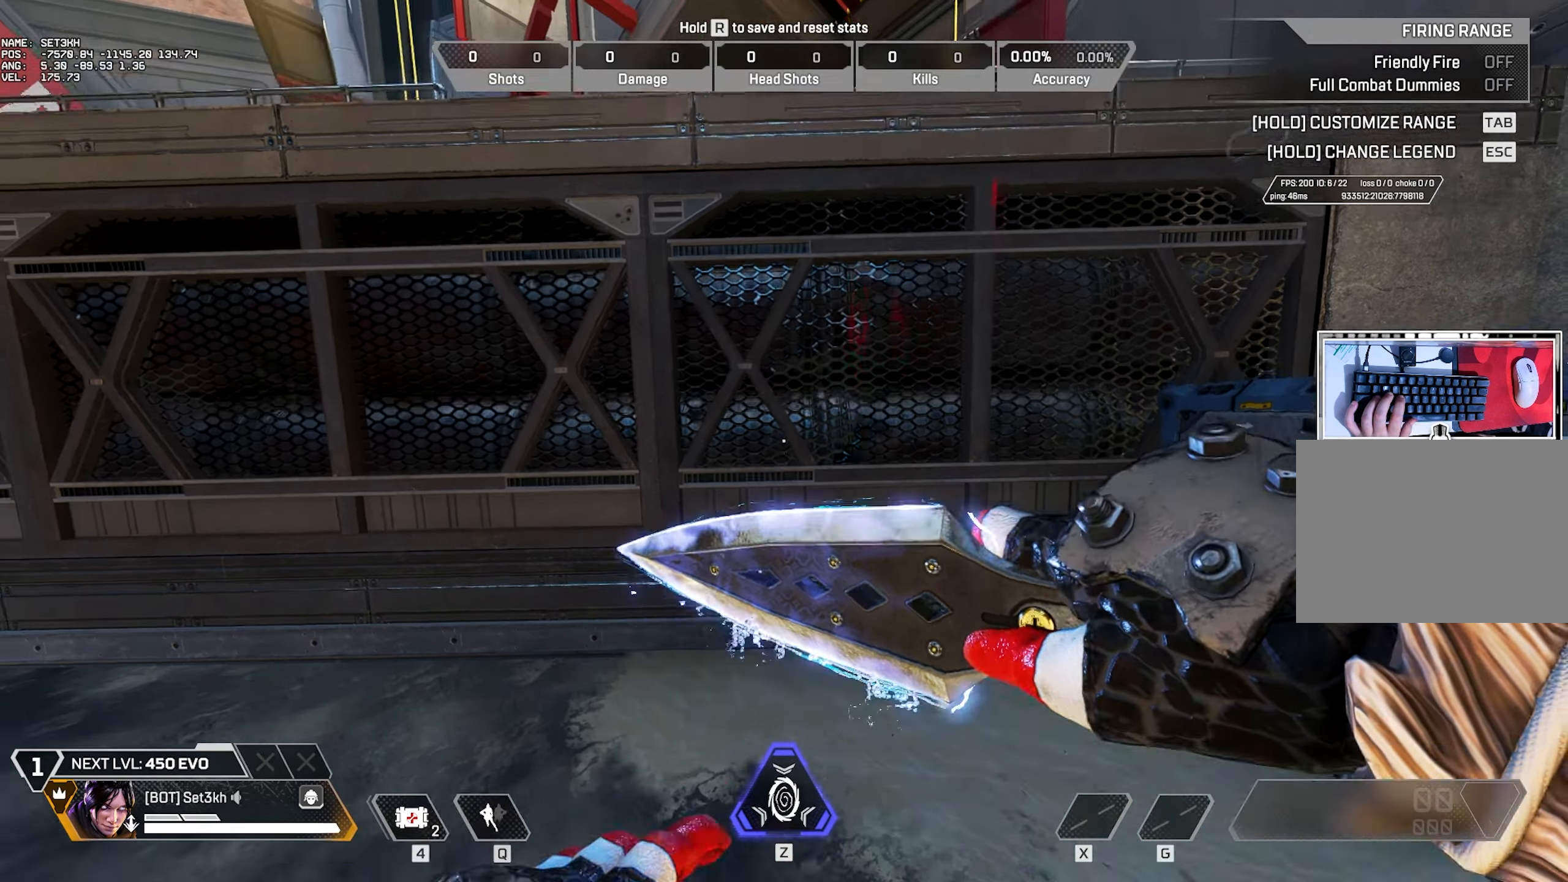
{"dt_ms": 501, "keys": ["w"], "mouse": [], "events": [[434, "w", "down"]]}
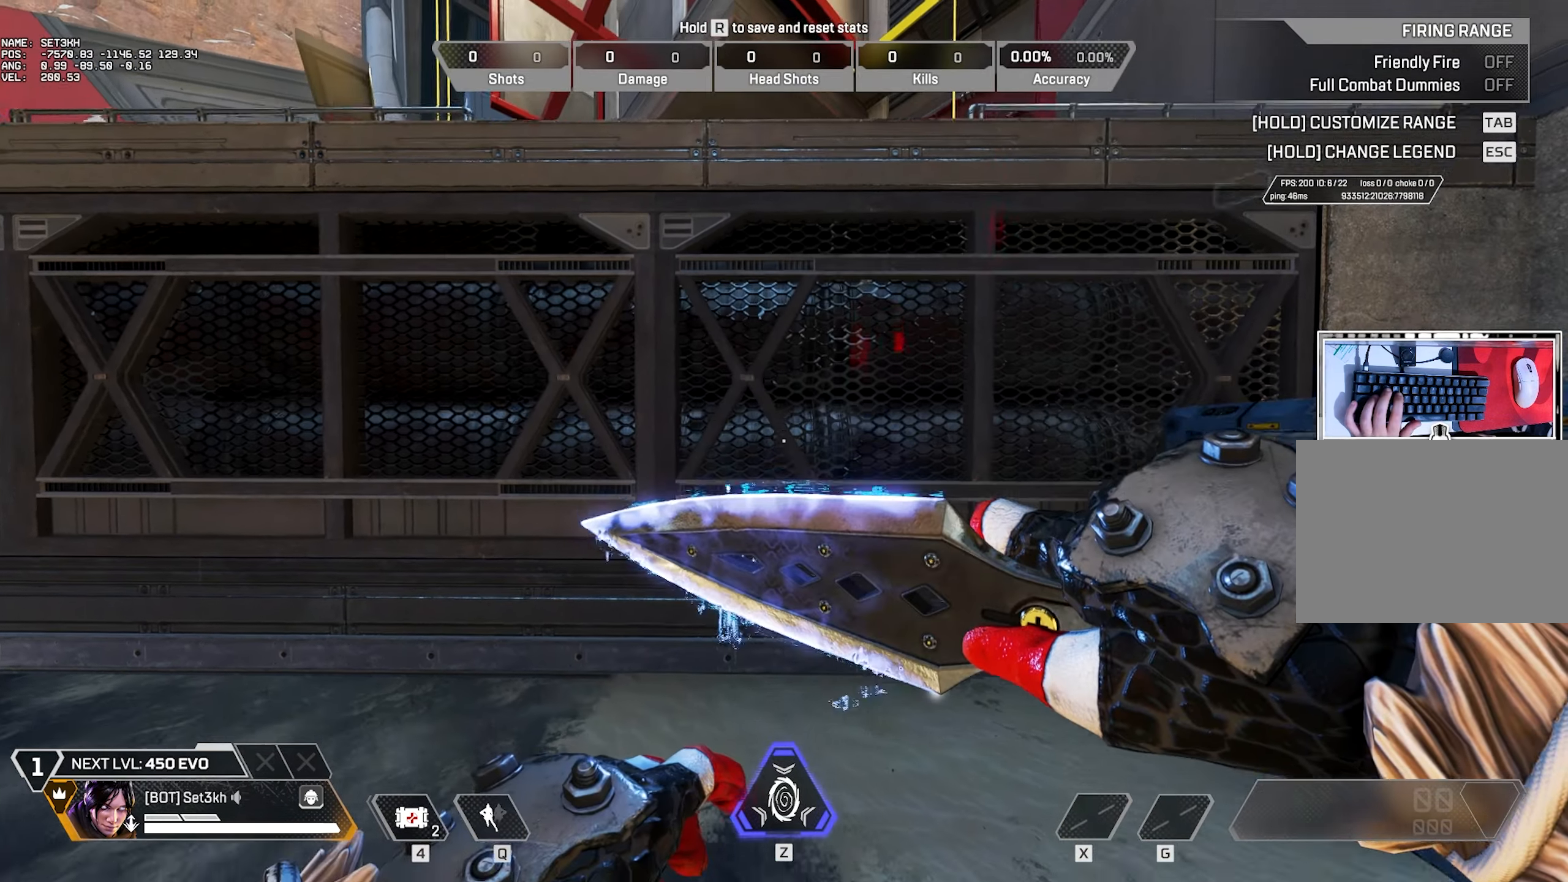
{"dt_ms": 500, "keys": ["space", "w"], "mouse": [], "events": [[400, "space", "down"]]}
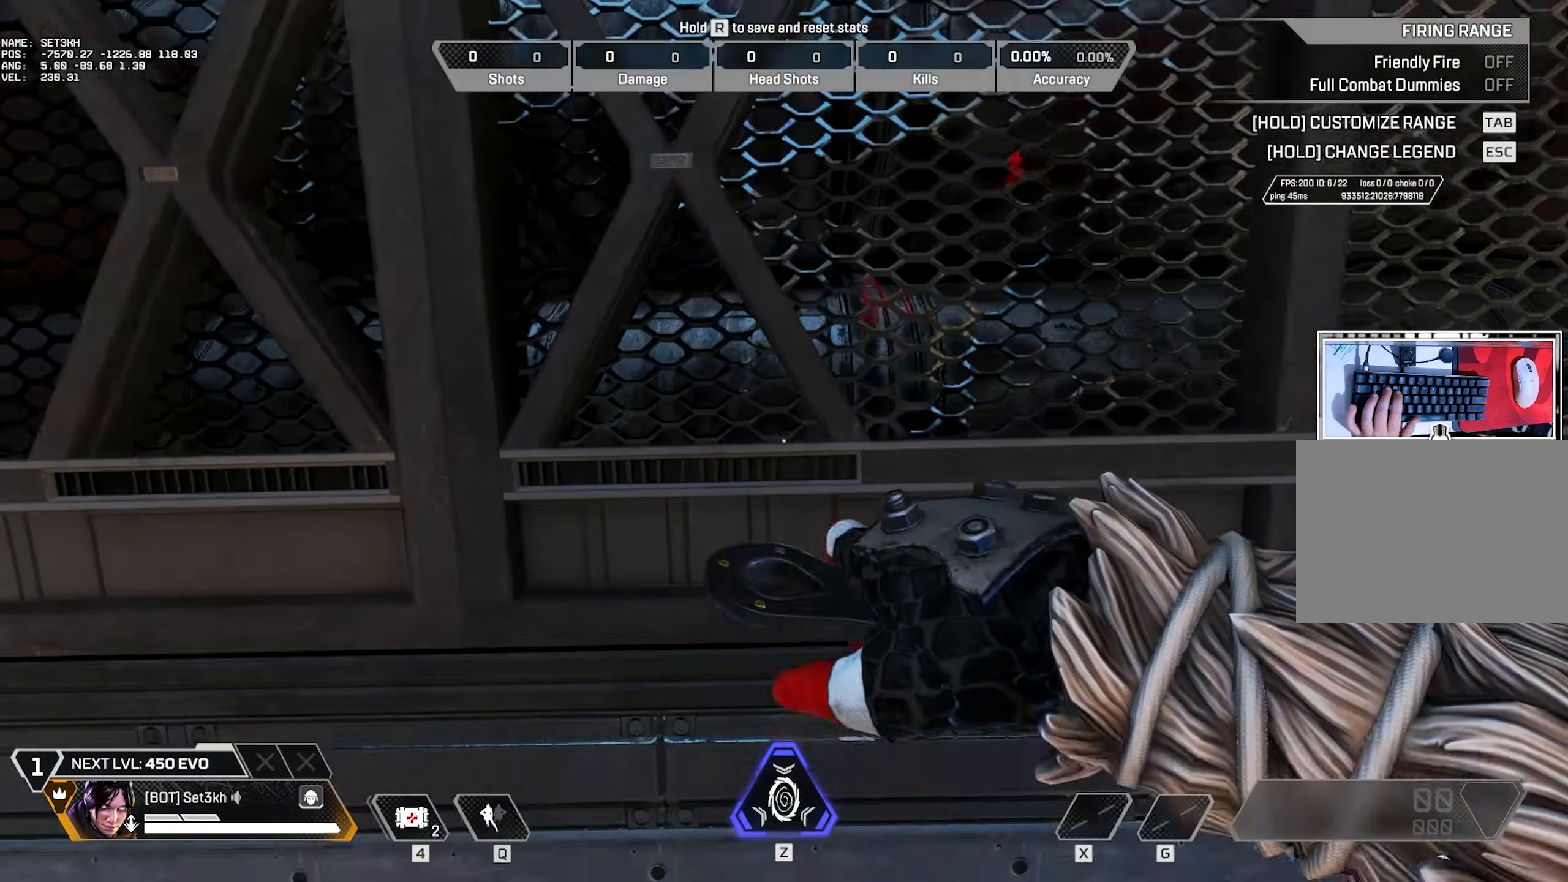
{"dt_ms": 501, "keys": [], "mouse": [], "events": [[34, "a", "down"], [34, "space", "up"], [117, "w", "up"], [317, "space", "down"], [417, "a", "up"], [417, "space", "up"]]}
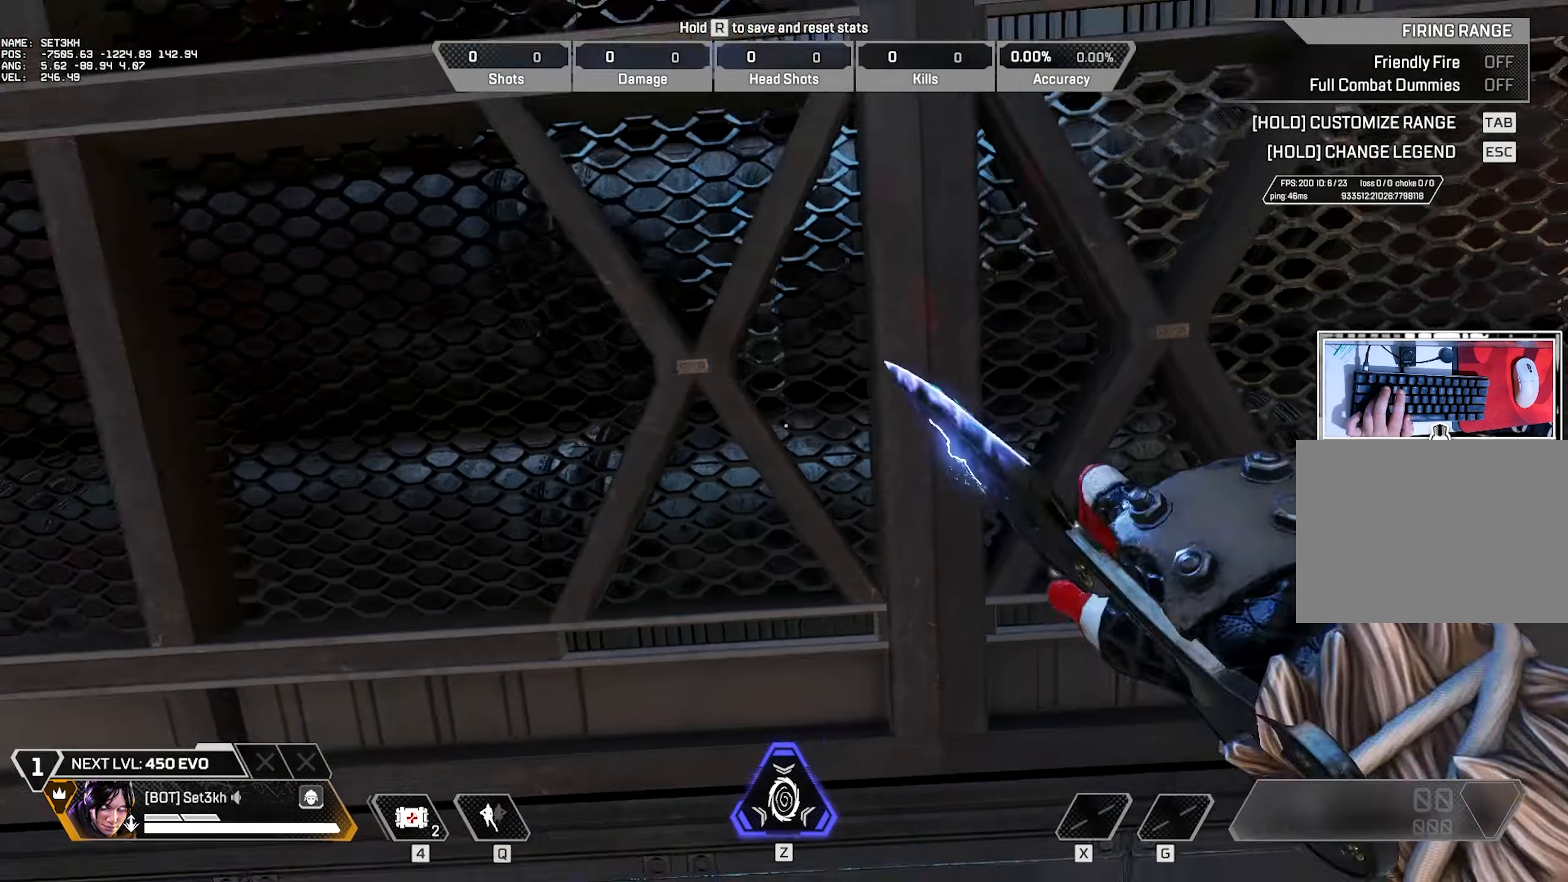
{"dt_ms": 500, "keys": ["d", "w"], "mouse": [], "events": [[283, "d", "down"], [417, "w", "down"]]}
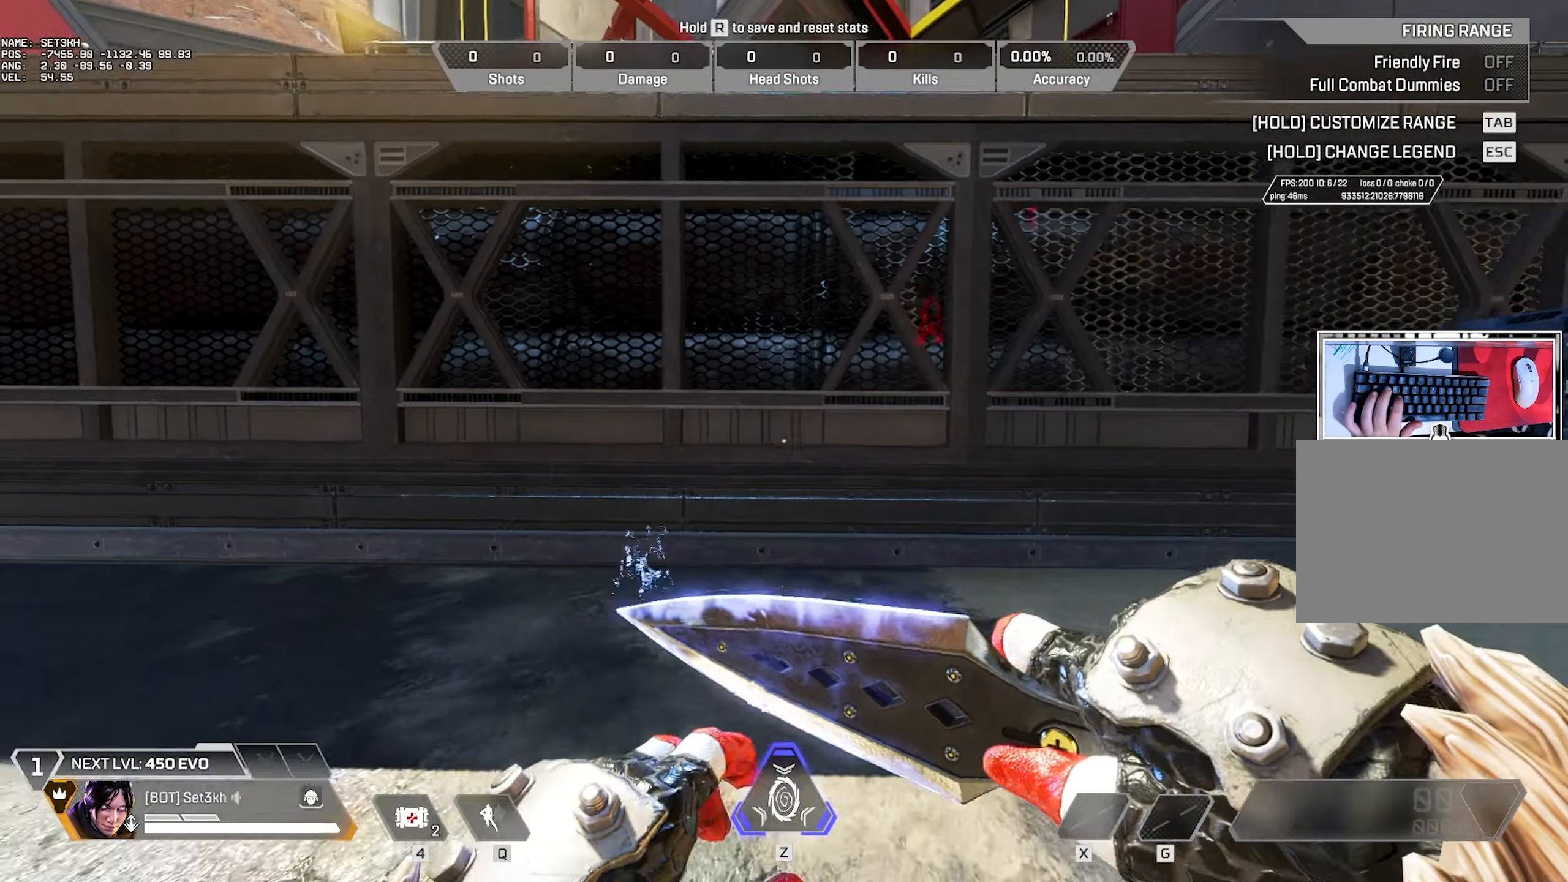
{"dt_ms": 501, "keys": [], "mouse": [], "events": [[167, "w", "up"], [200, "d", "up"]]}
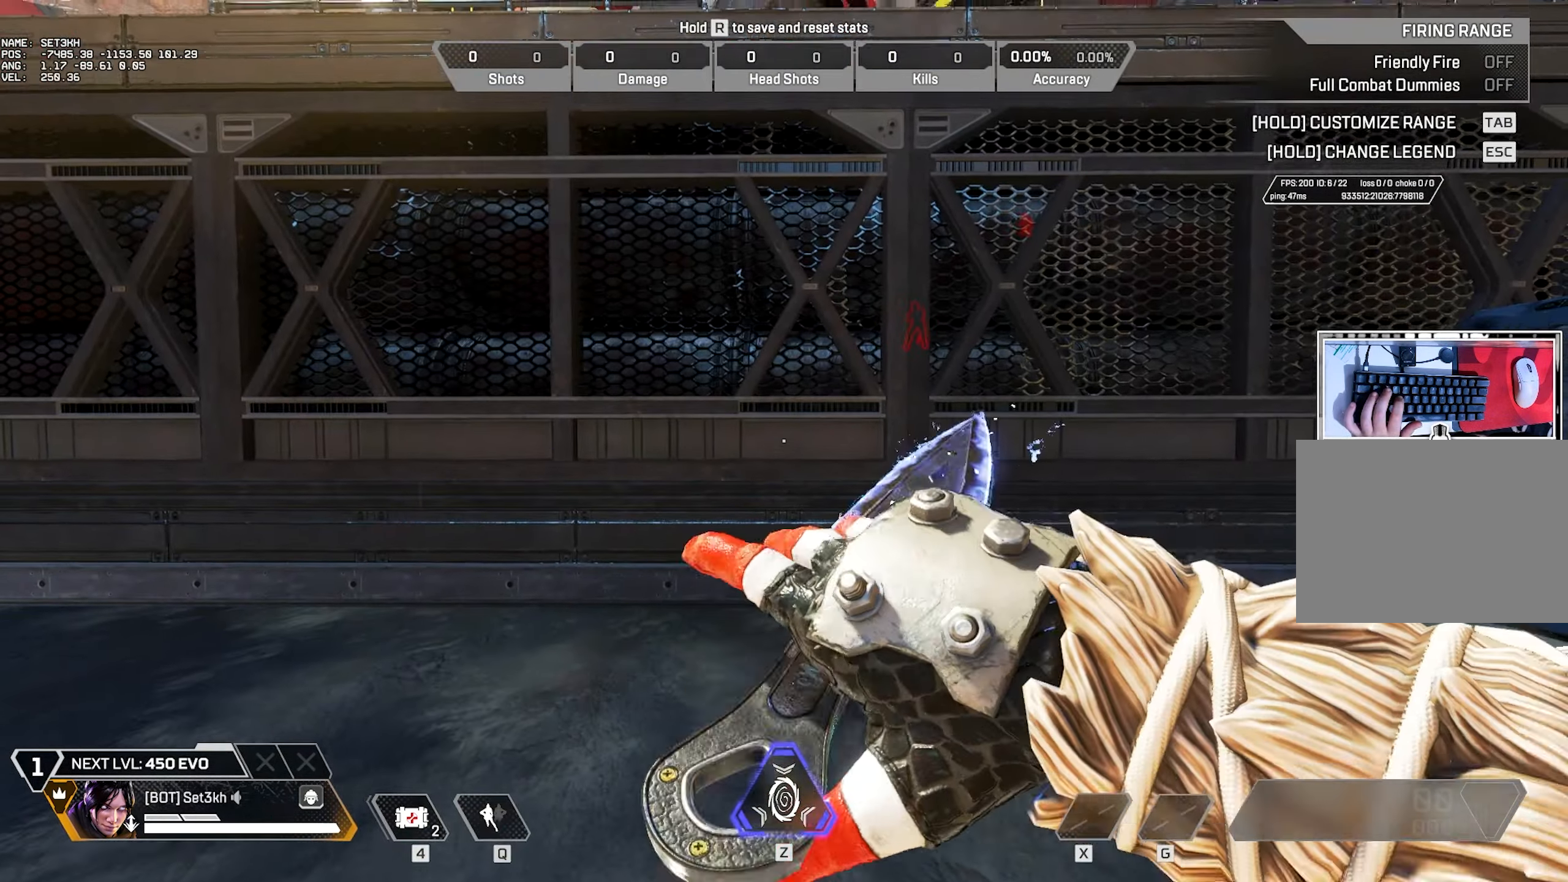
{"dt_ms": 500, "keys": ["w"], "mouse": [], "events": [[33, "space", "down"], [117, "space", "up"], [317, "w", "down"]]}
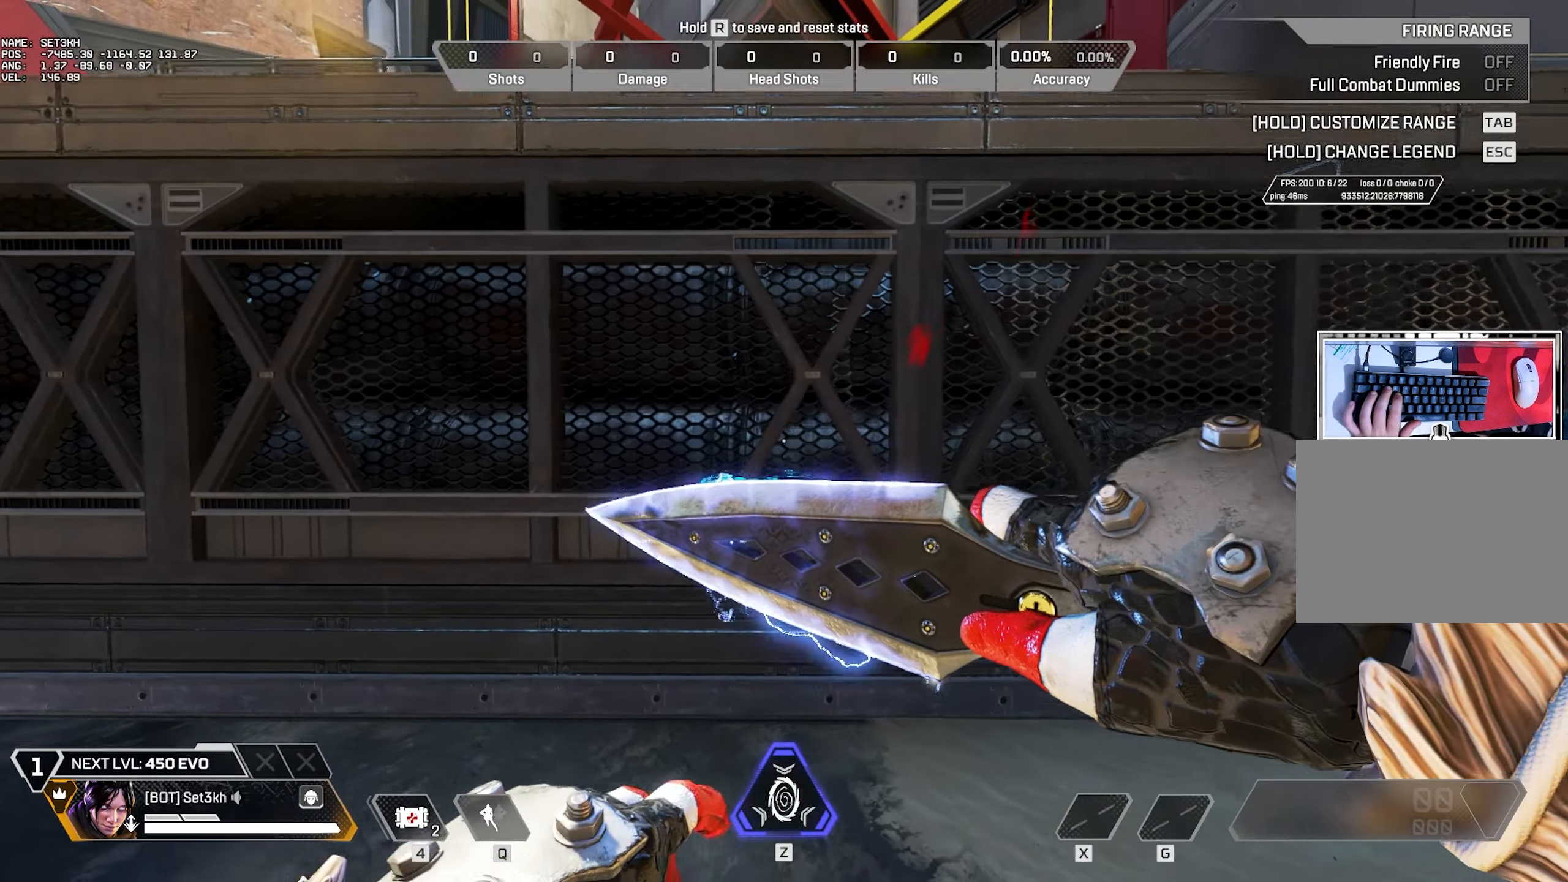
{"dt_ms": 501, "keys": ["space", "w"], "mouse": [], "events": [[417, "space", "down"]]}
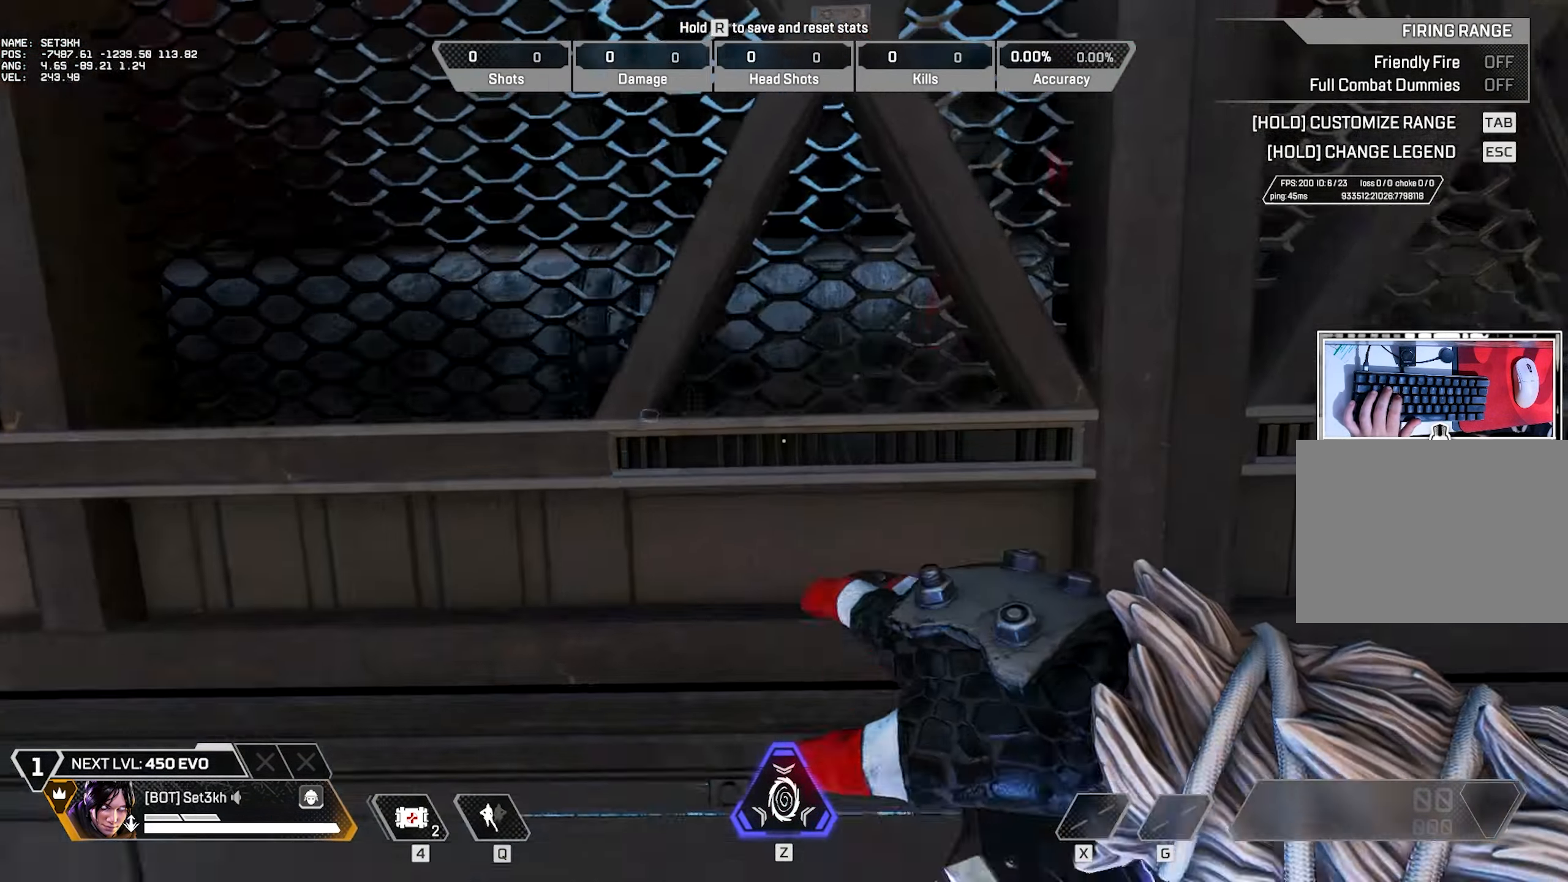
{"dt_ms": 500, "keys": [], "mouse": [], "events": [[16, "d", "down"], [16, "space", "up"], [16, "w", "up"], [300, "space", "down"], [383, "space", "up"], [484, "d", "up"]]}
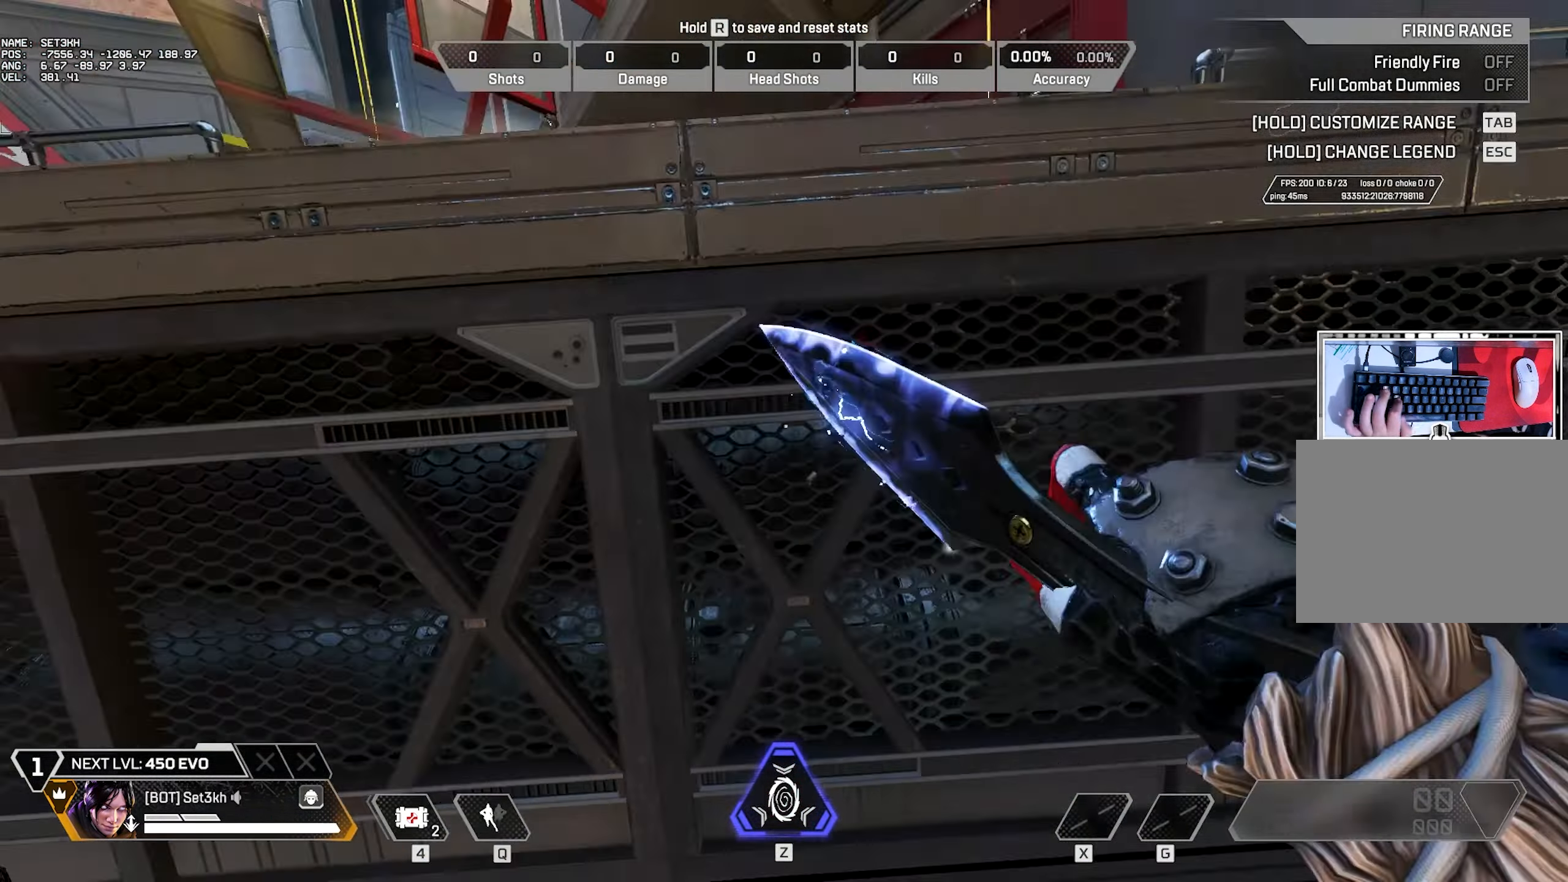
{"dt_ms": 501, "keys": [], "mouse": [], "events": [[267, "a", "down"], [367, "a", "up"]]}
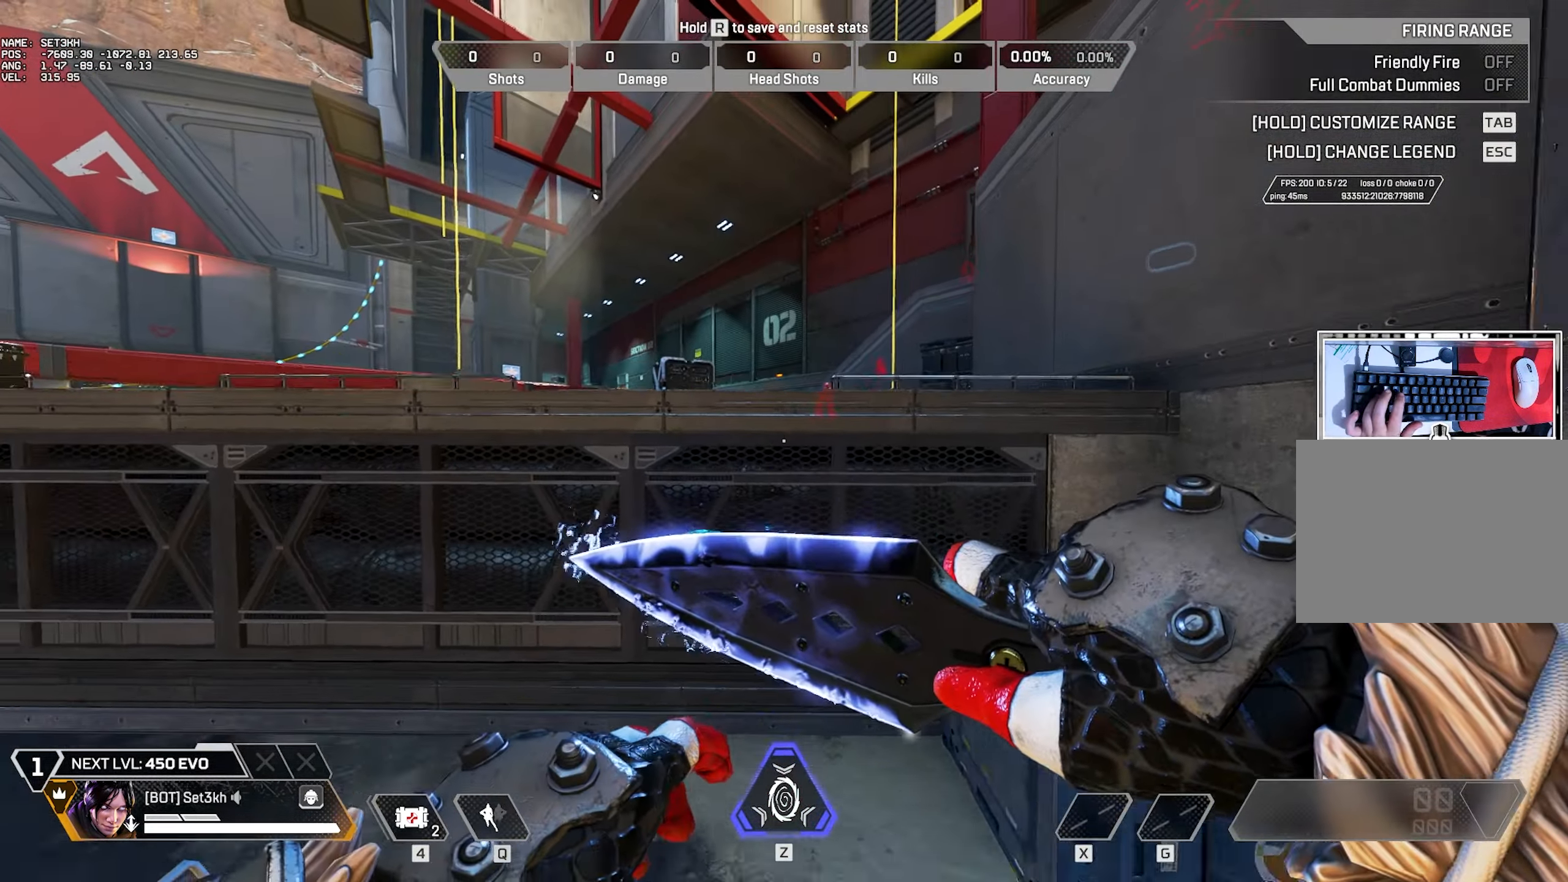
{"dt_ms": 500, "keys": [], "mouse": [], "events": []}
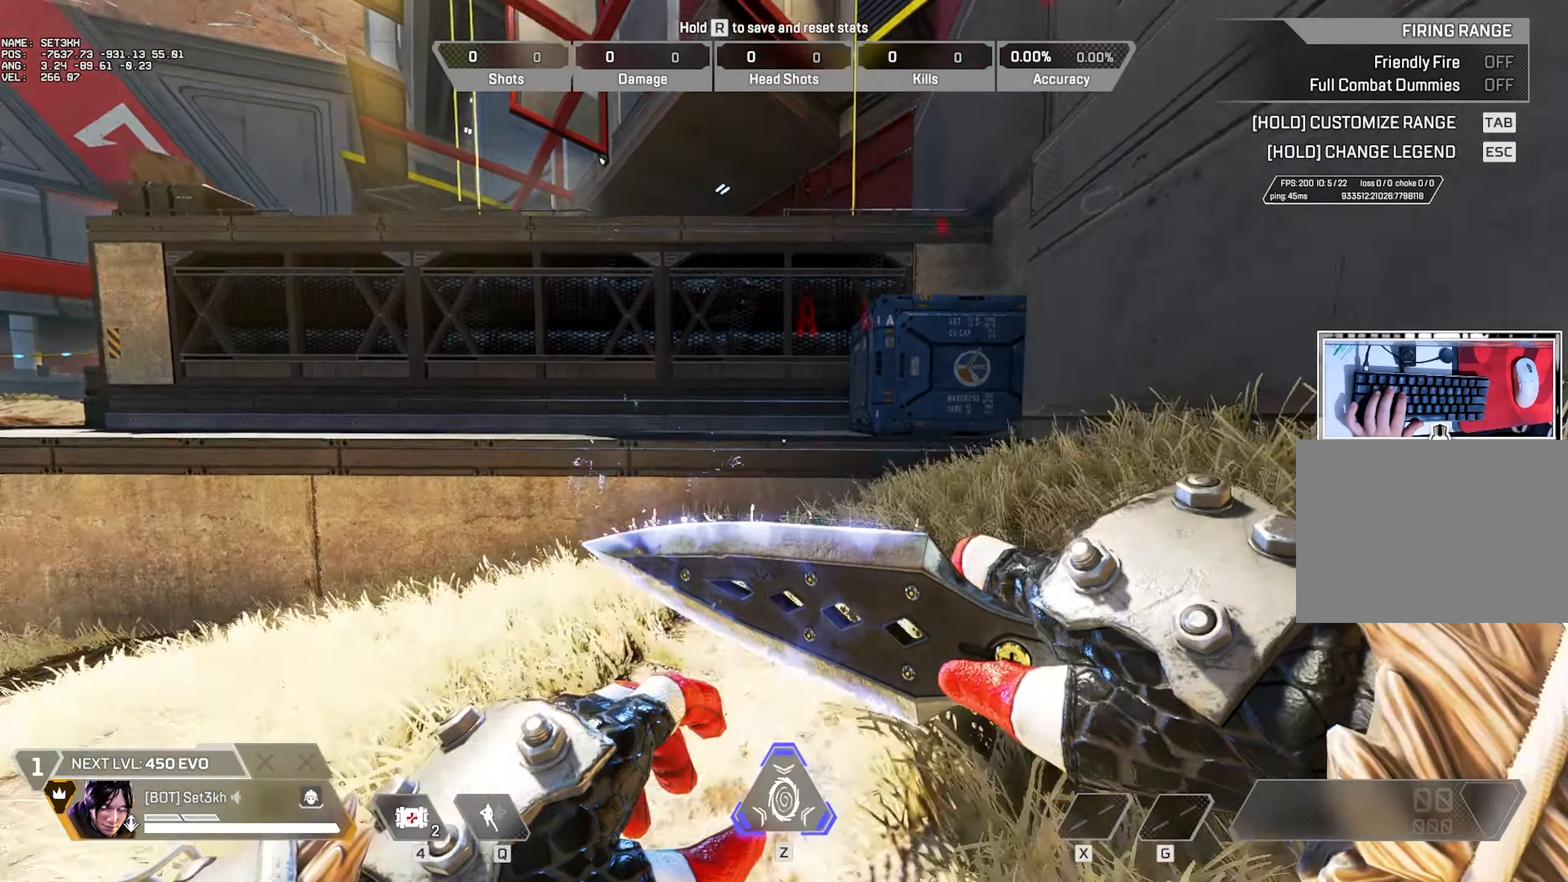
{"dt_ms": 484, "keys": [], "mouse": [], "events": []}
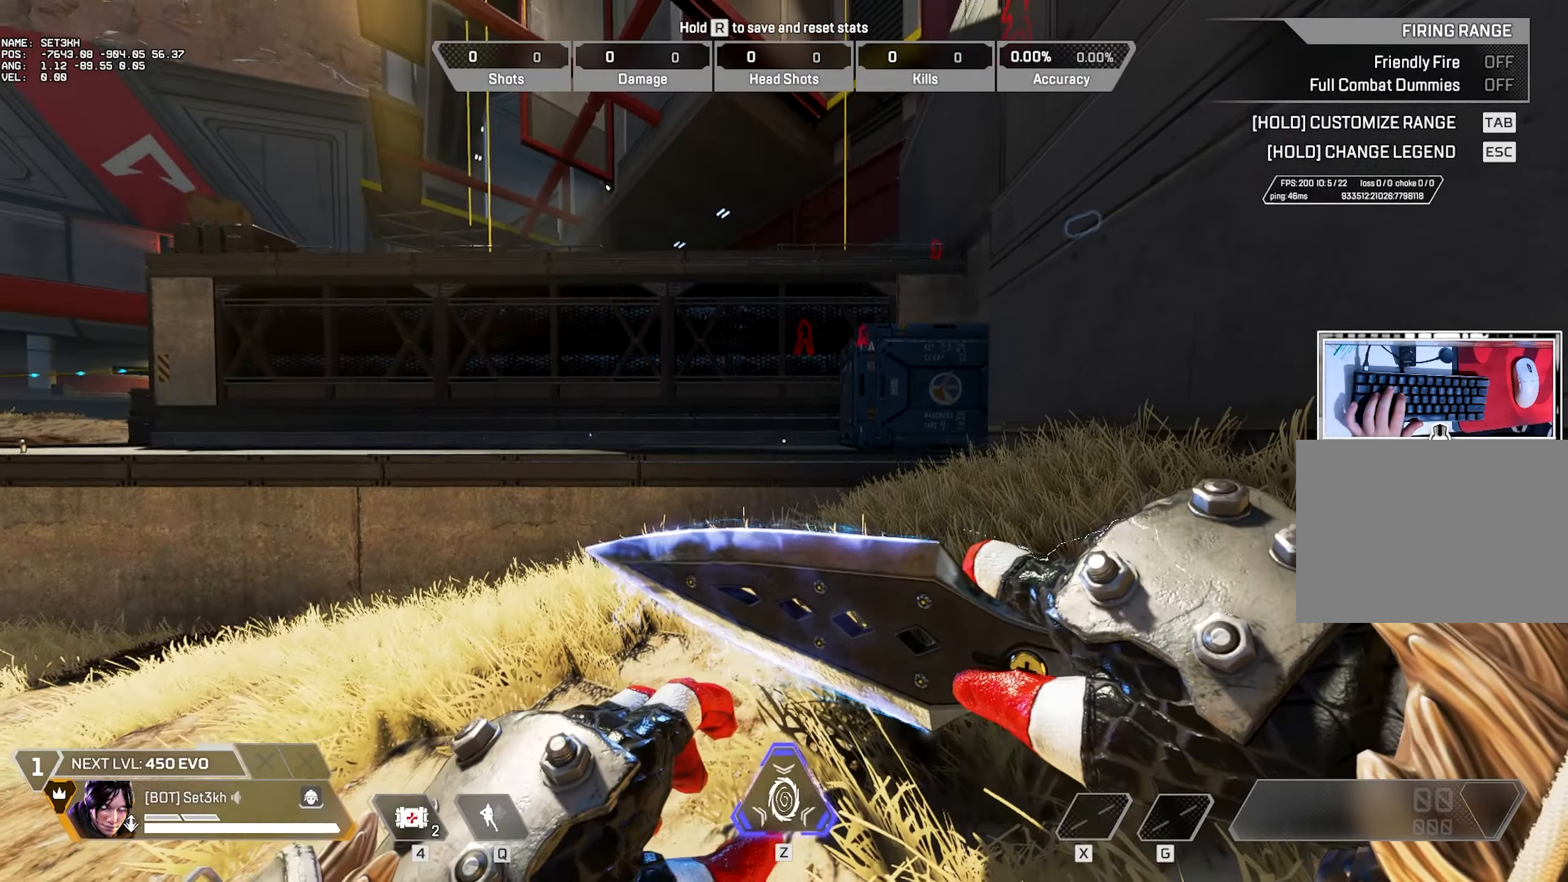
{"dt_ms": 500, "keys": ["w"], "mouse": [], "events": [[83, "w", "down"]]}
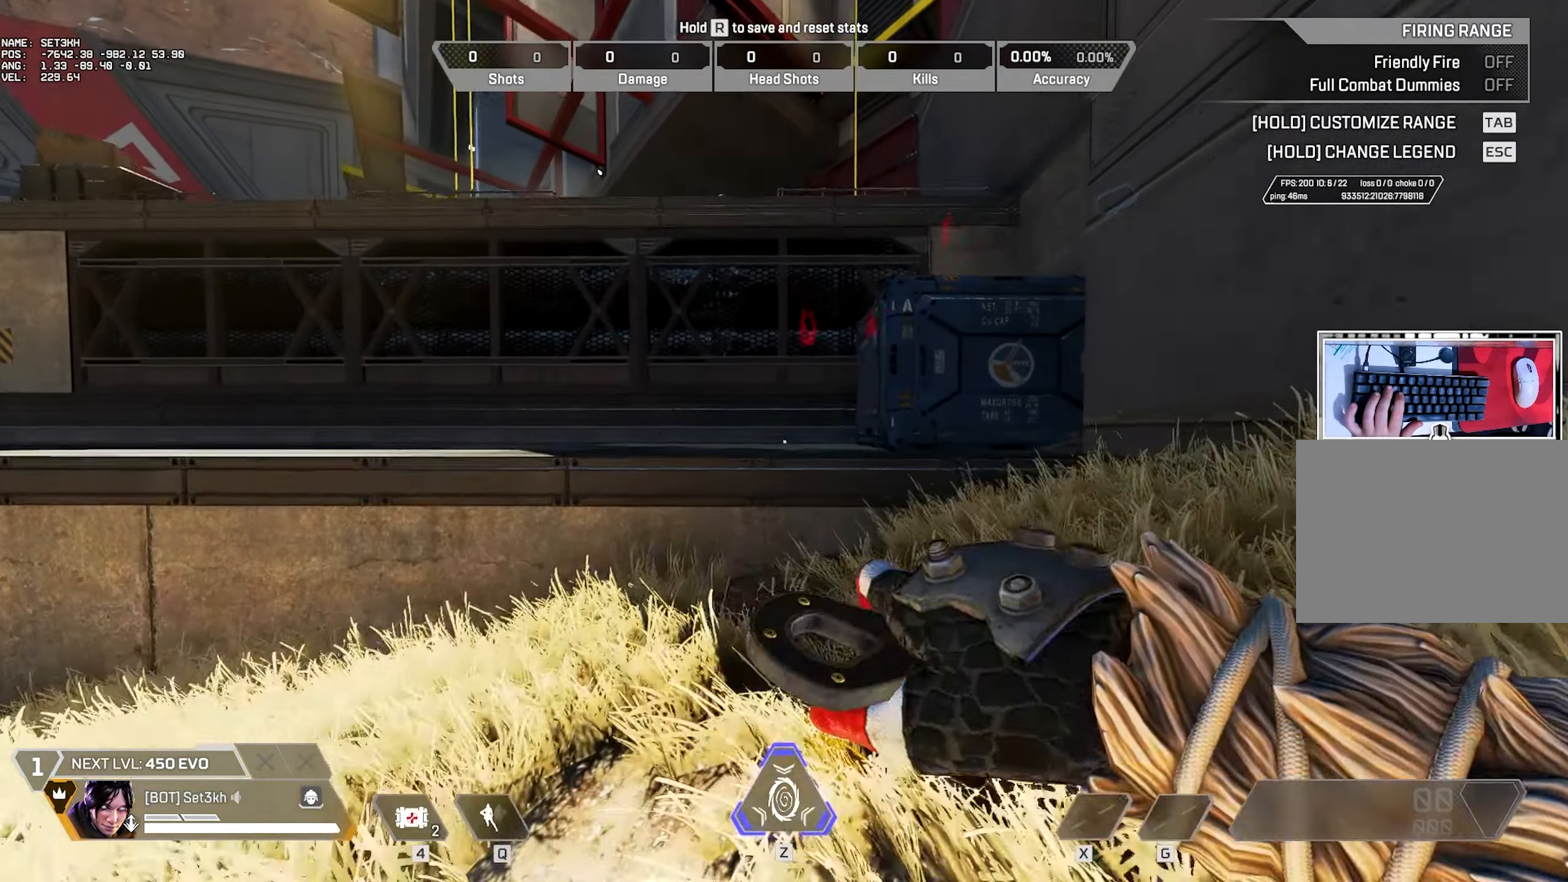
{"dt_ms": 501, "keys": ["a"], "mouse": [], "events": [[100, "space", "down"], [200, "space", "up"], [451, "a", "down"], [451, "w", "up"]]}
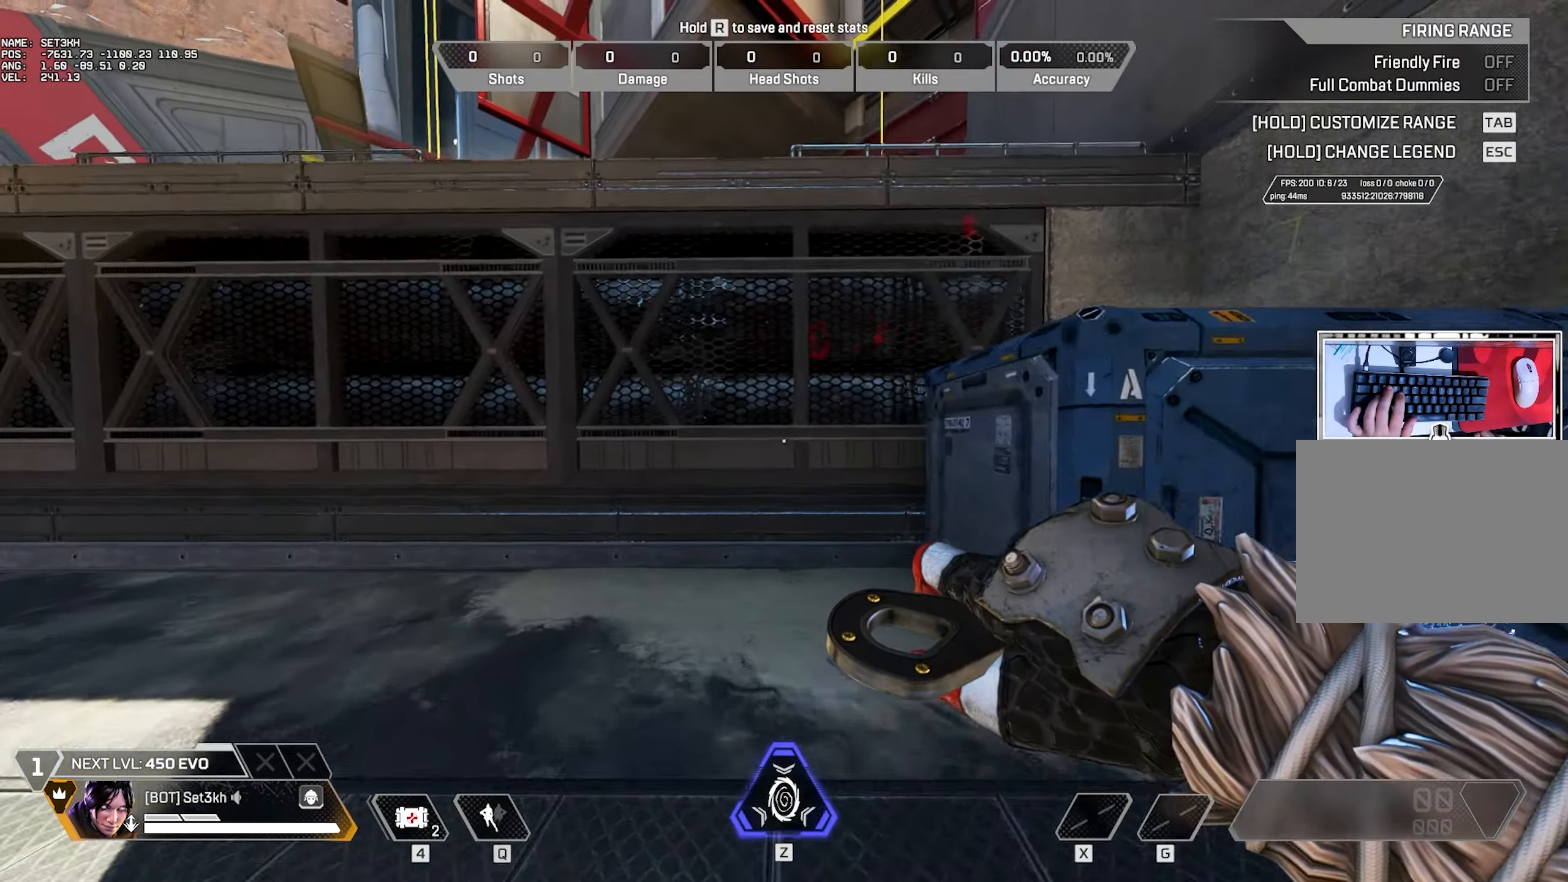
{"dt_ms": 500, "keys": ["a"], "mouse": [], "events": [[33, "a", "up"], [500, "a", "down"]]}
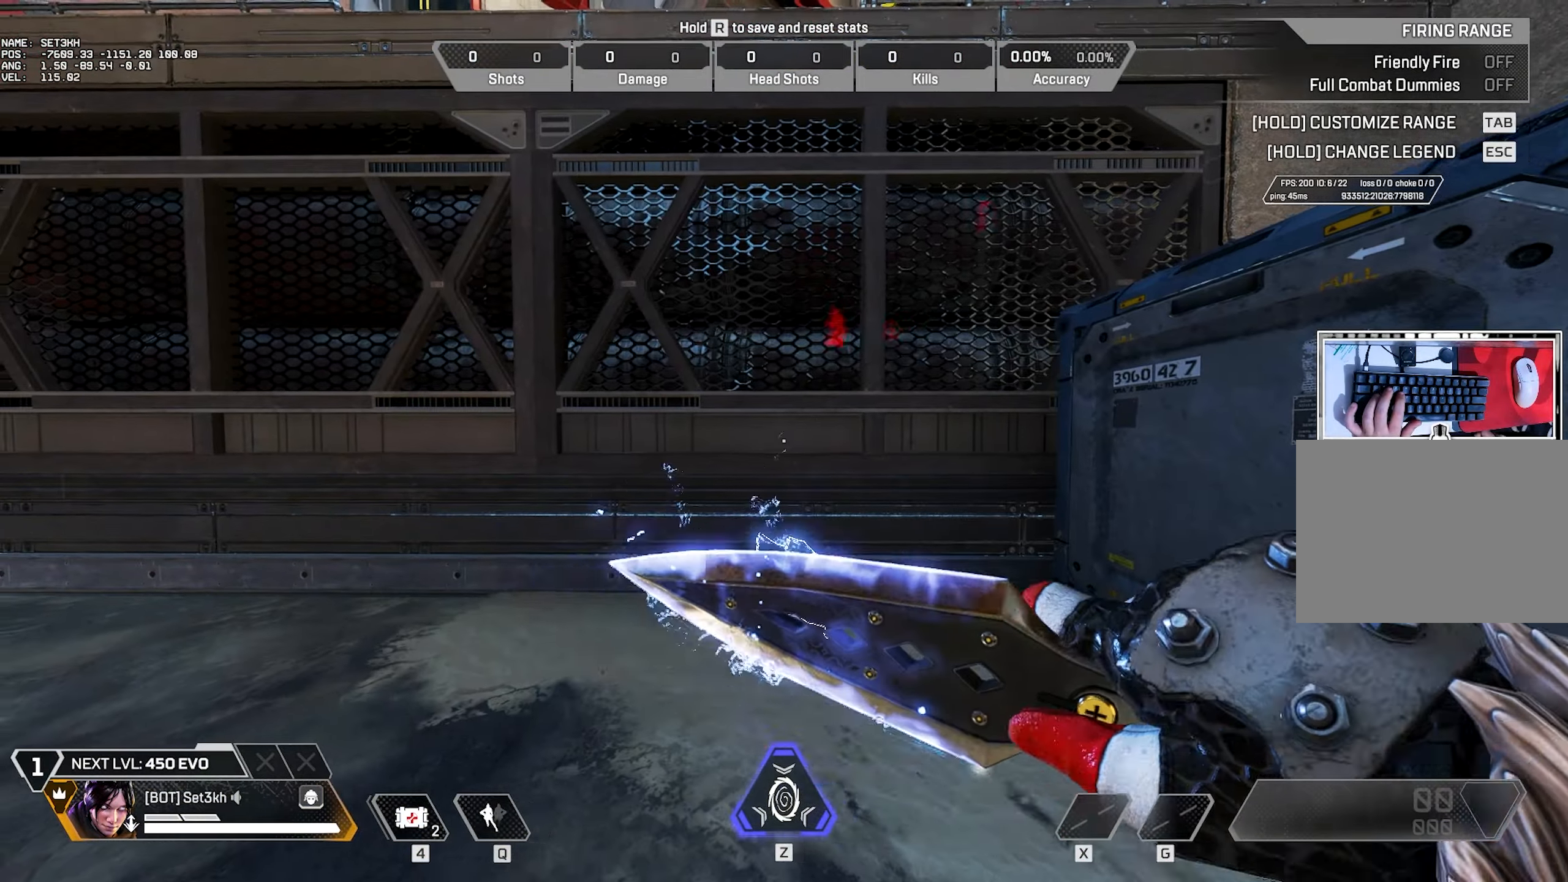
{"dt_ms": 501, "keys": [], "mouse": [], "events": [[134, "a", "up"]]}
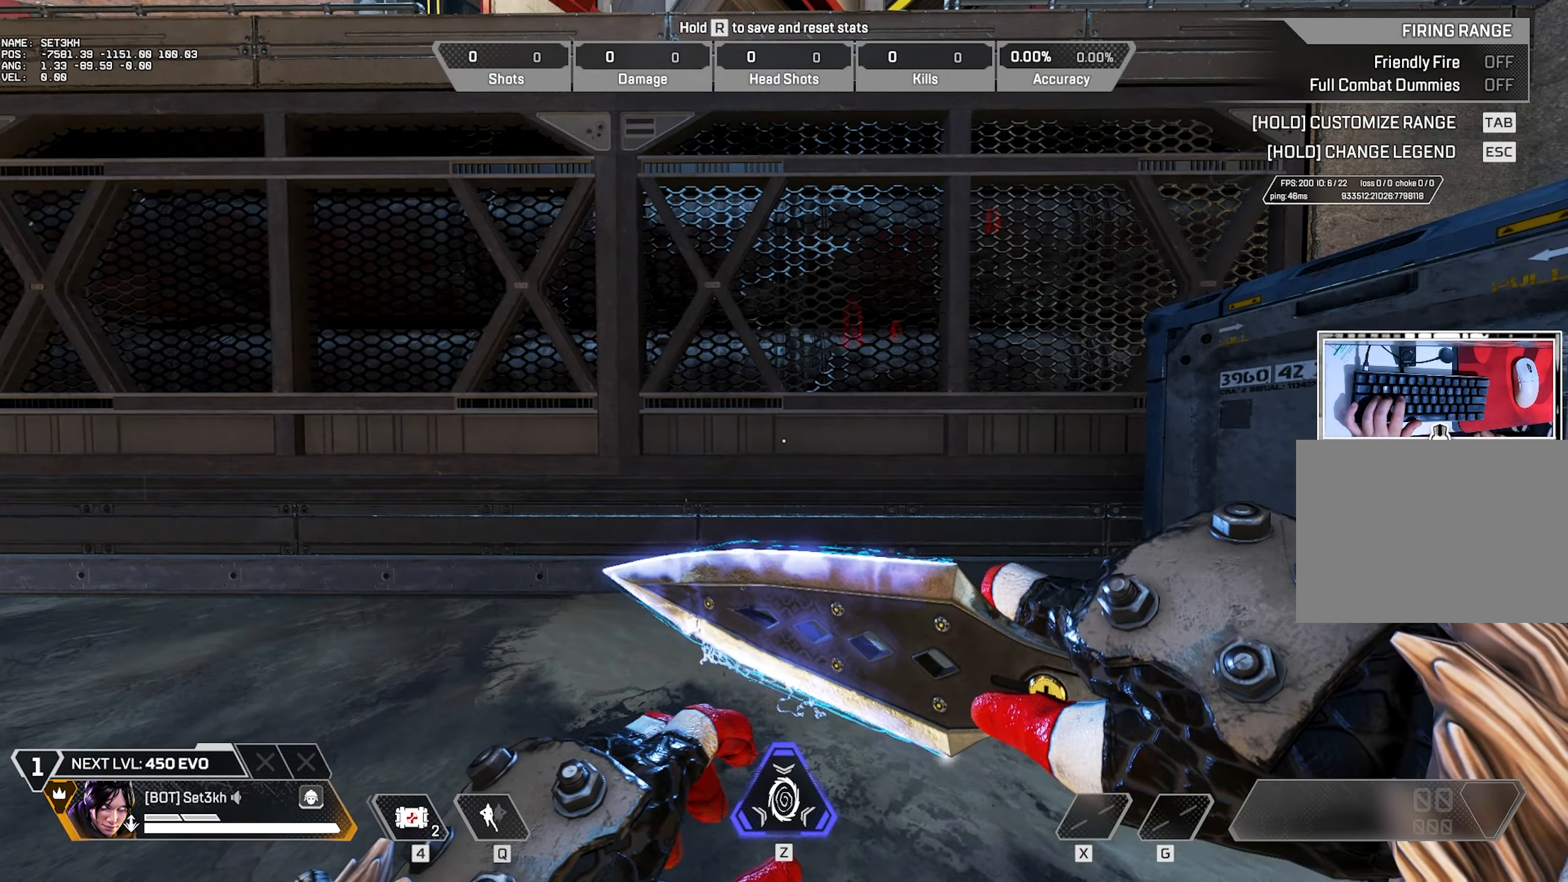
{"dt_ms": 500, "keys": [], "mouse": [], "events": [[100, "s", "down"], [150, "s", "up"]]}
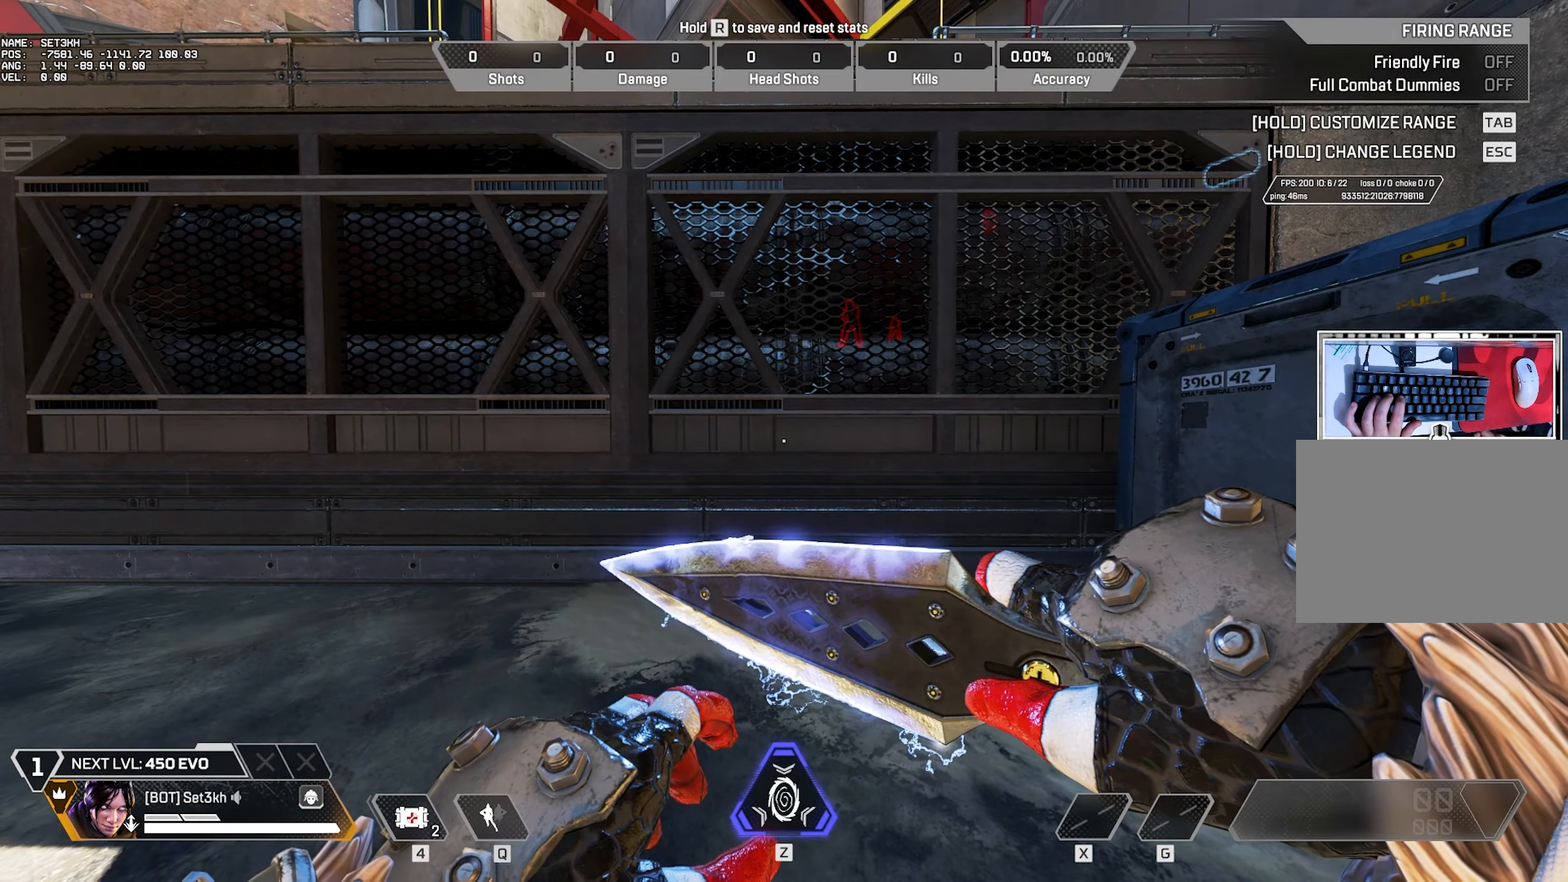
{"dt_ms": 501, "keys": [], "mouse": [], "events": []}
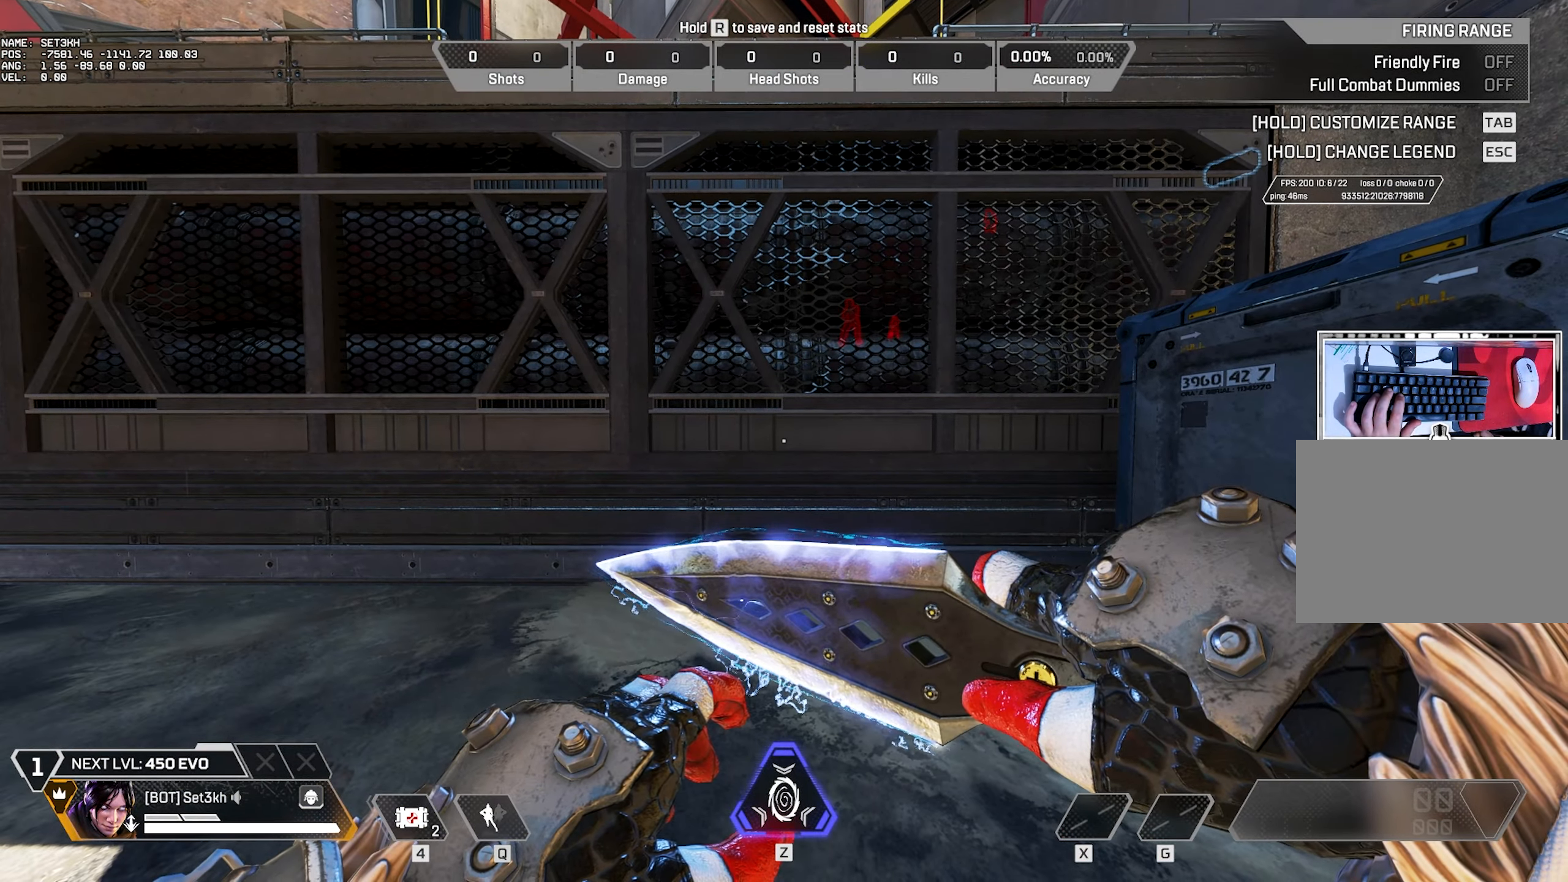
{"dt_ms": 500, "keys": ["space"], "mouse": [], "events": [[467, "space", "down"]]}
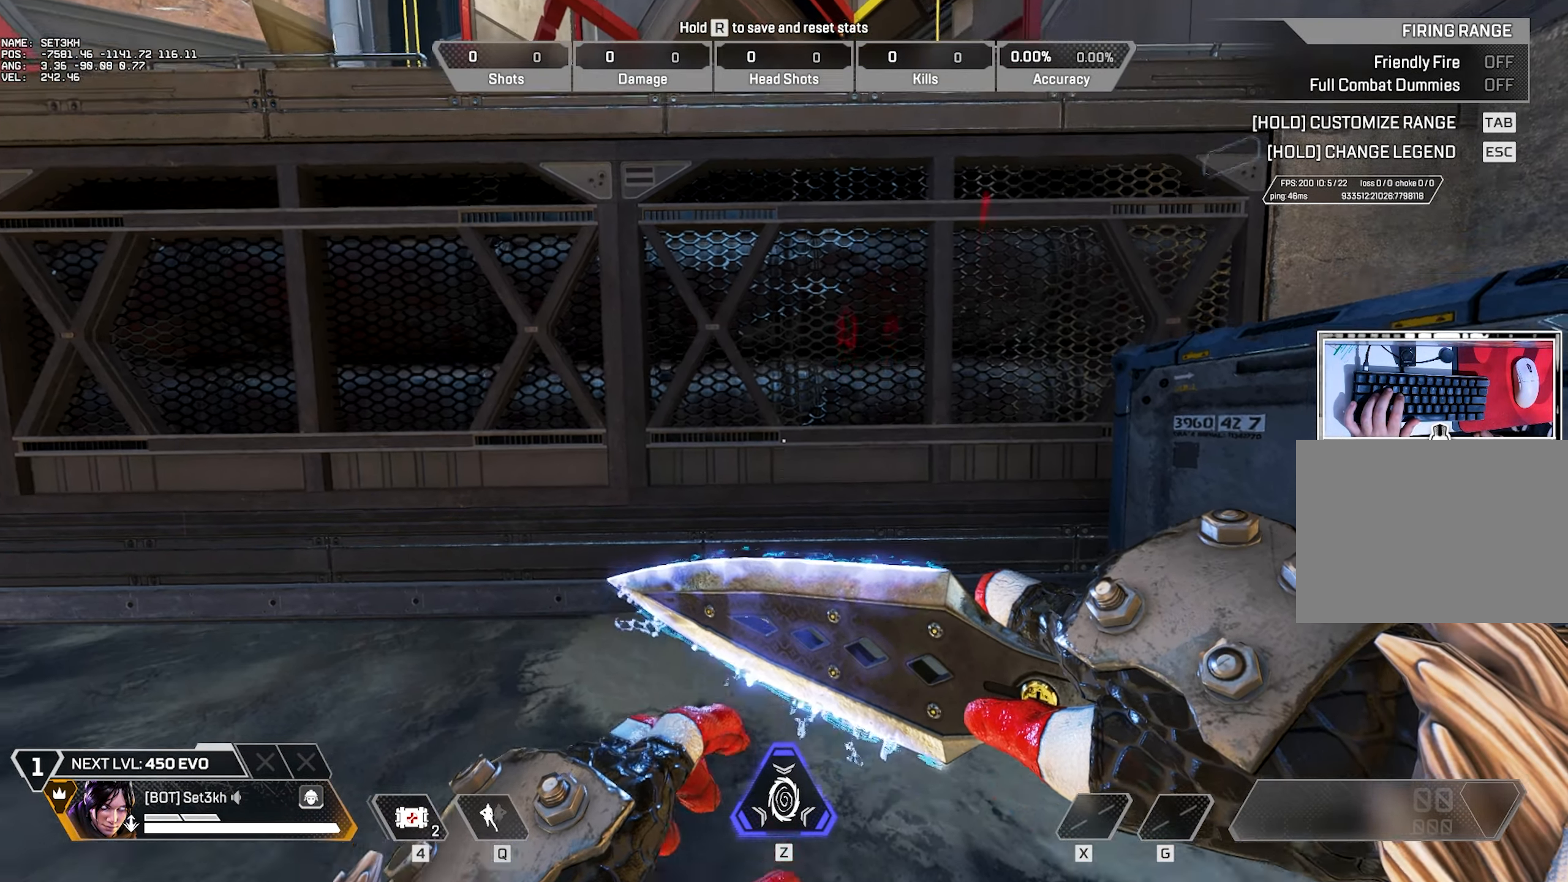
{"dt_ms": 501, "keys": [], "mouse": [], "events": [[100, "space", "up"]]}
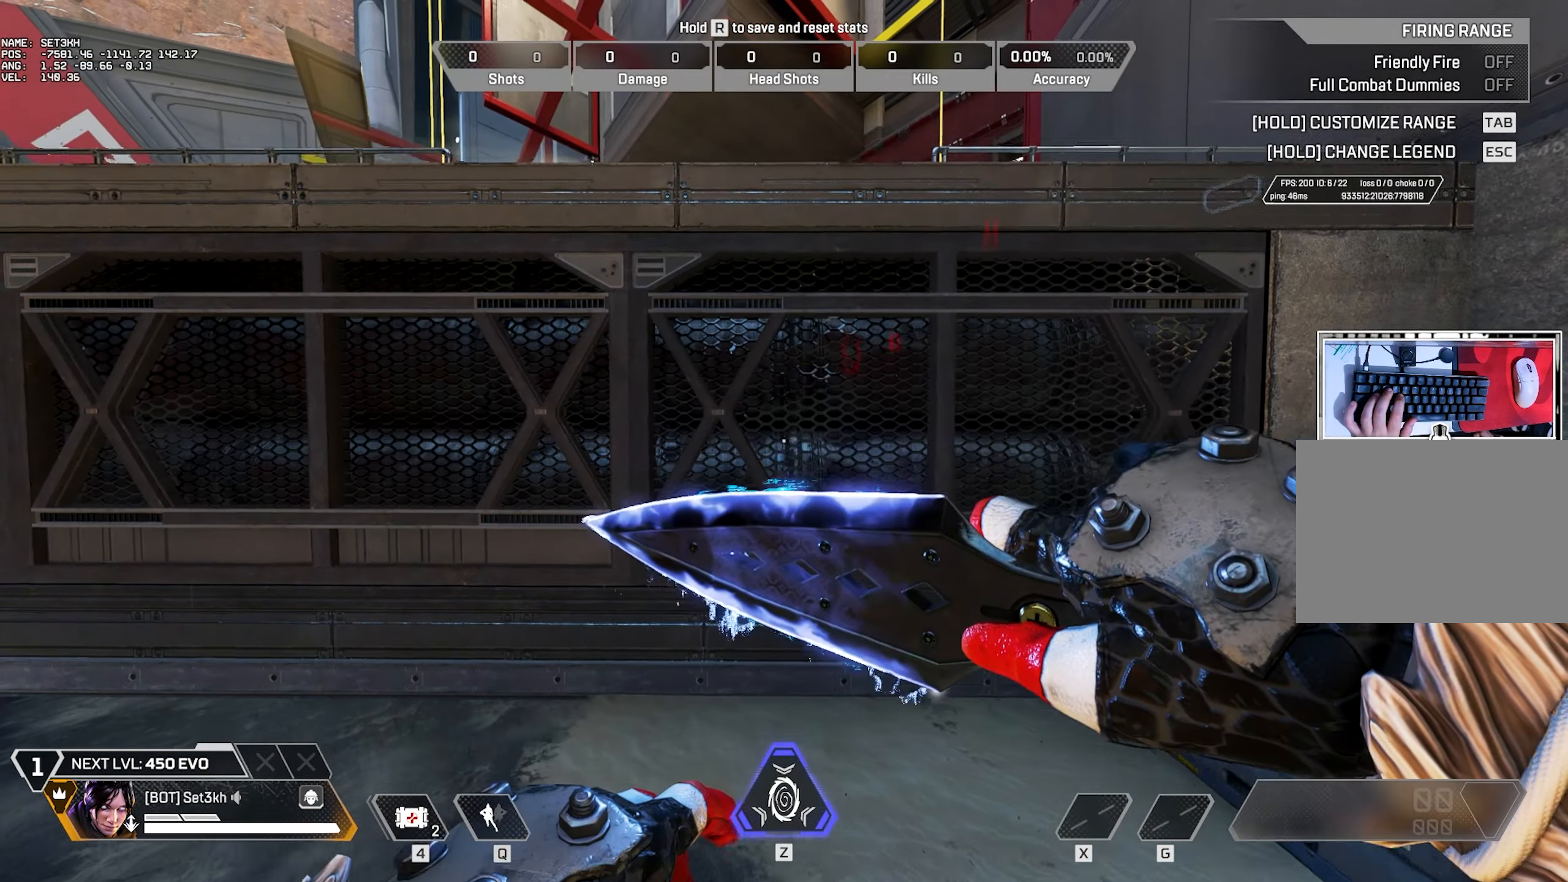
{"dt_ms": 500, "keys": [], "mouse": [], "events": [[367, "space", "down"], [467, "space", "up"]]}